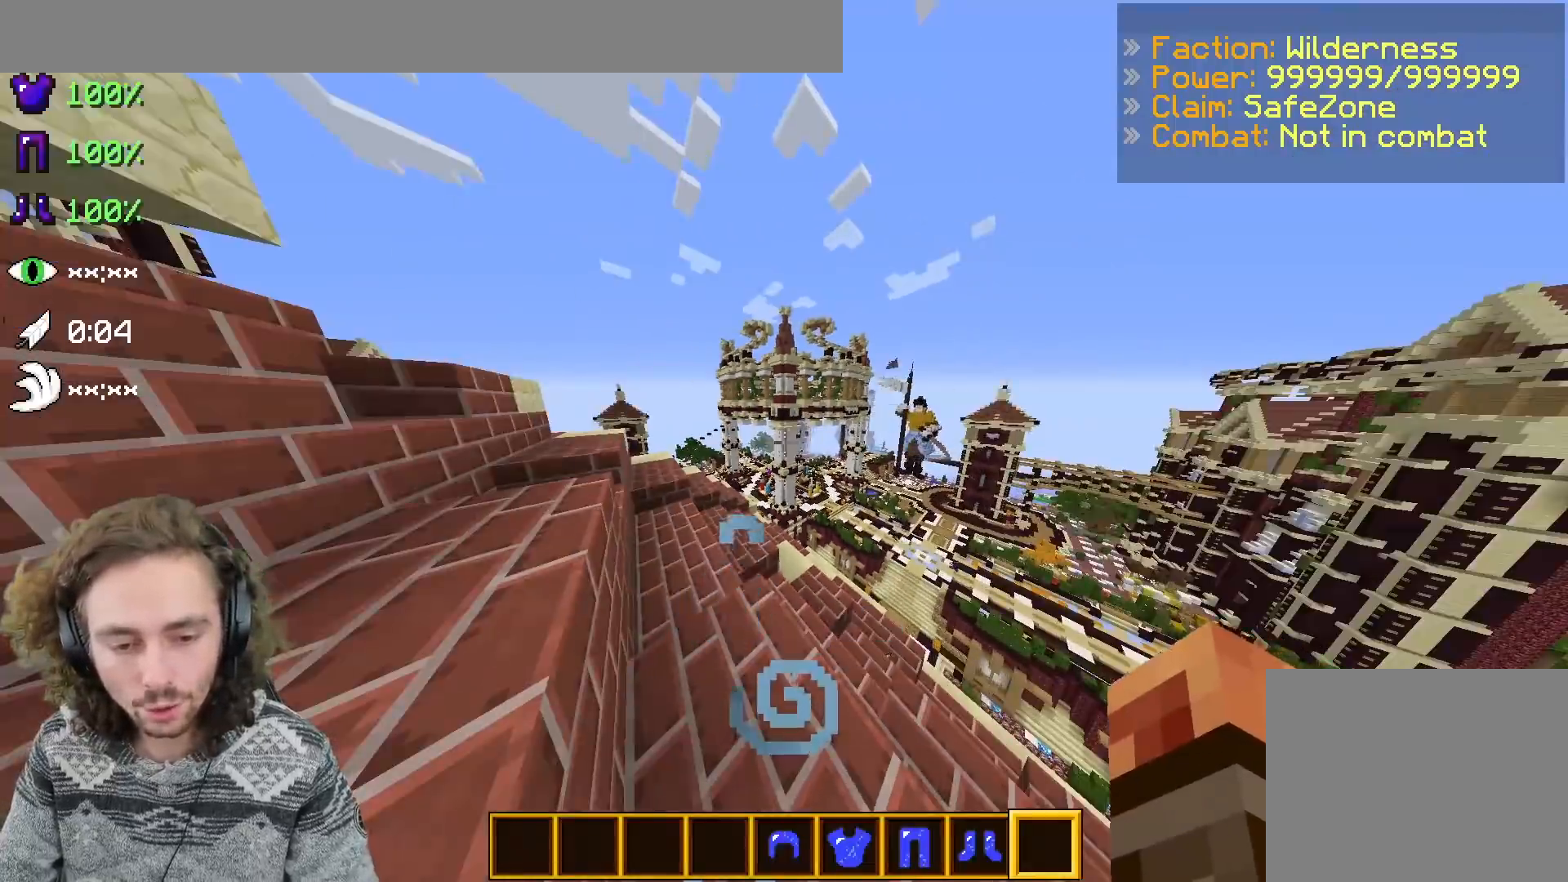
Gameplay with keyboard; each line is a JSON object with the keys held at the frame after it. "events" lists presses ("down") and releases ("up") of "d", "q", "s" and "z" between this image and that frame as [ms after this image, input, new state], when the widget could be followed in between. No other keys are recorded. Mouse input is not recorded.
{"keys": ["z"], "events": [[500, "z", "down"]]}
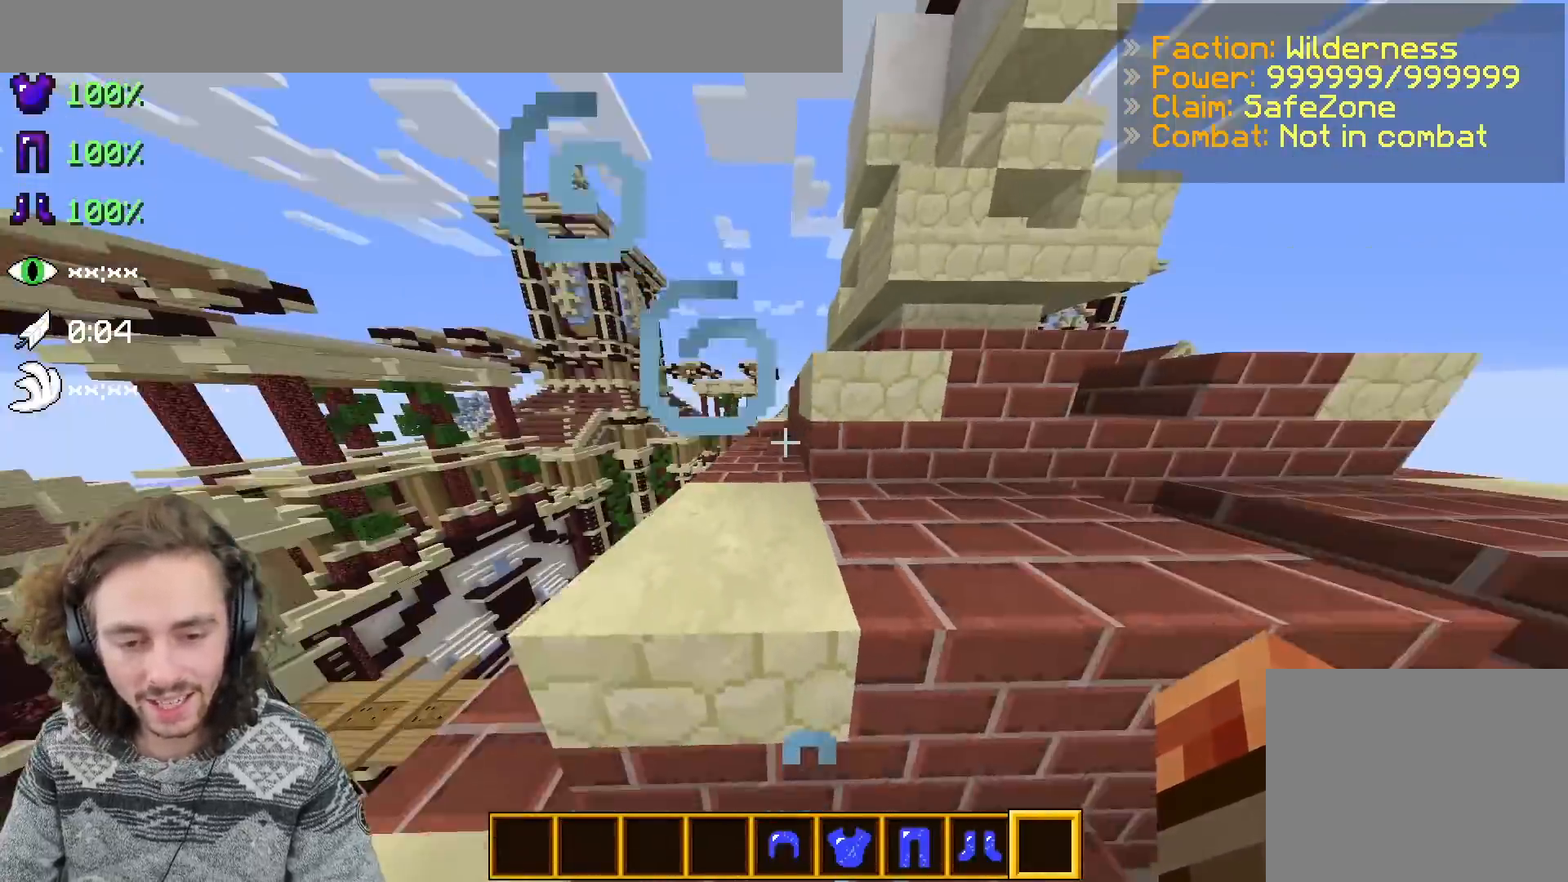
{"keys": [], "events": [[200, "q", "down"], [400, "z", "up"], [483, "q", "up"]]}
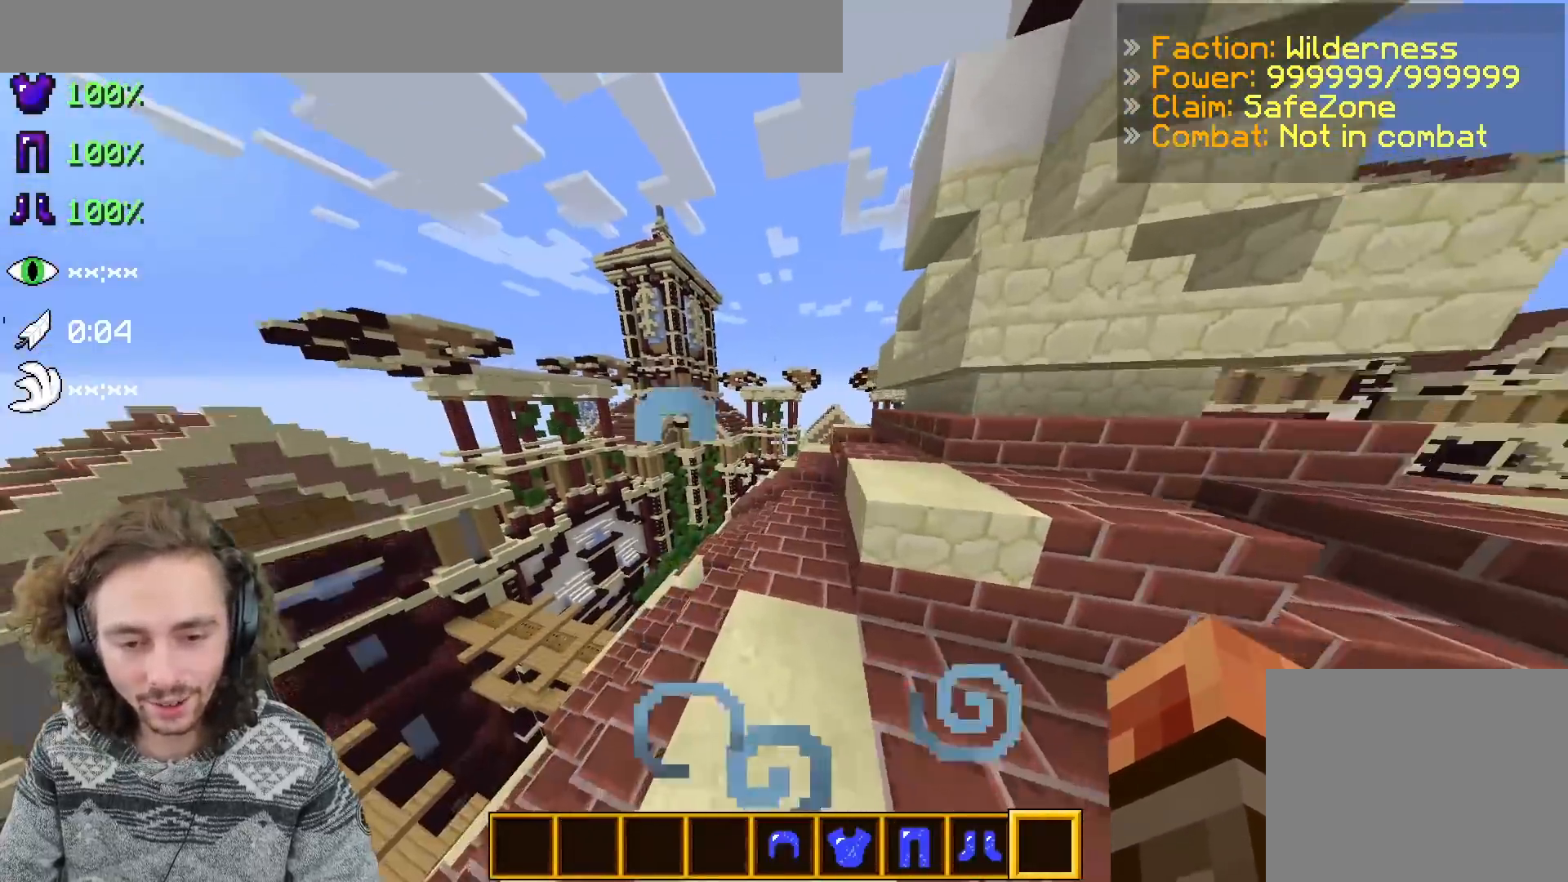
{"keys": ["d", "z"], "events": [[50, "z", "down"], [500, "d", "down"]]}
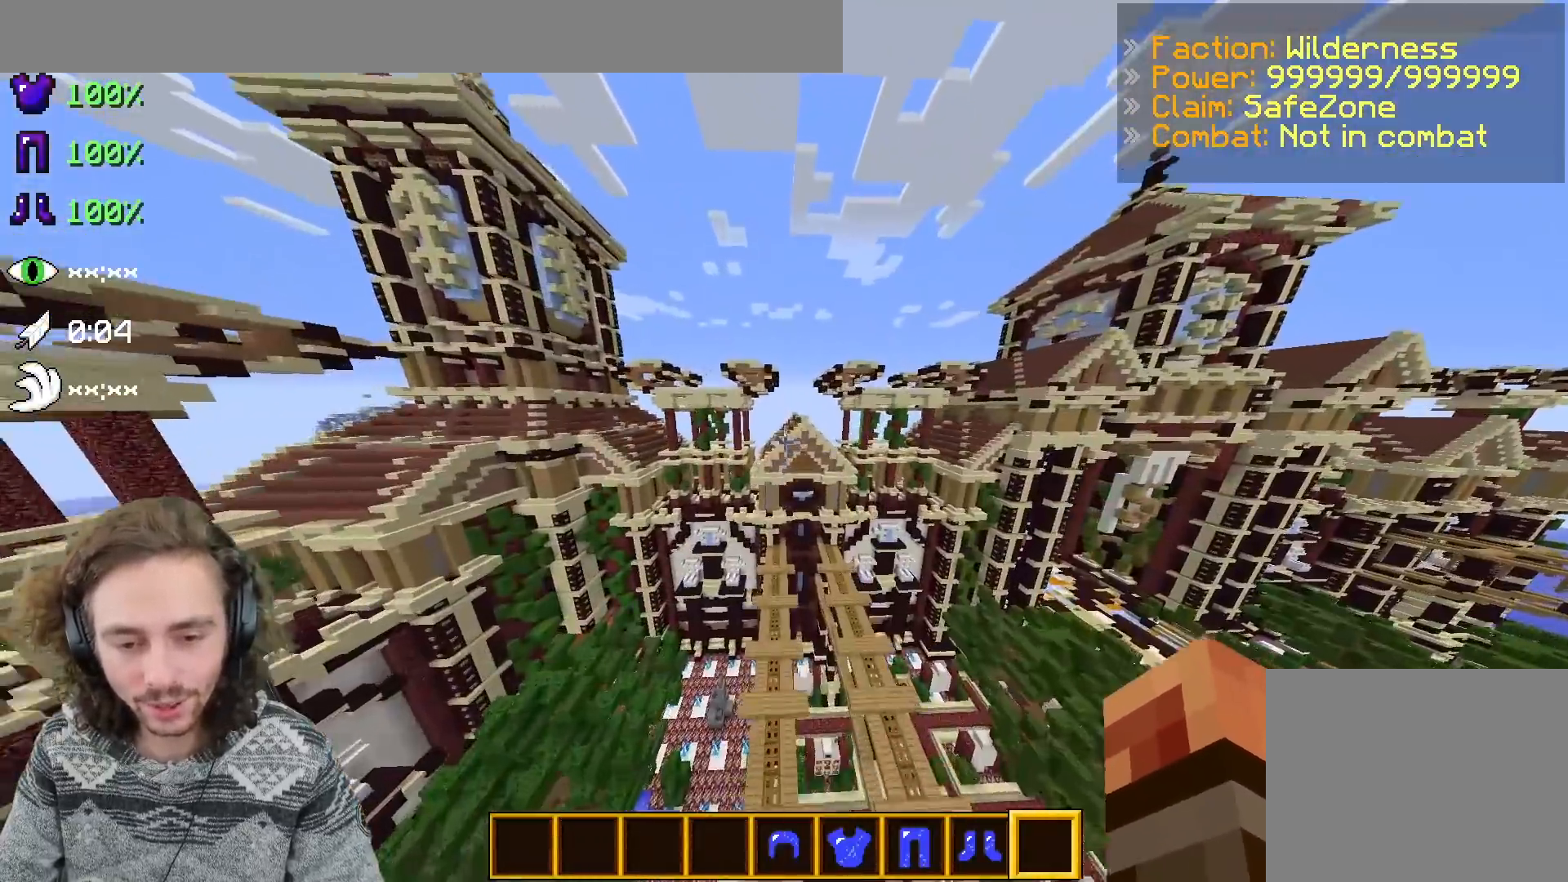
{"keys": ["z"], "events": [[233, "d", "up"]]}
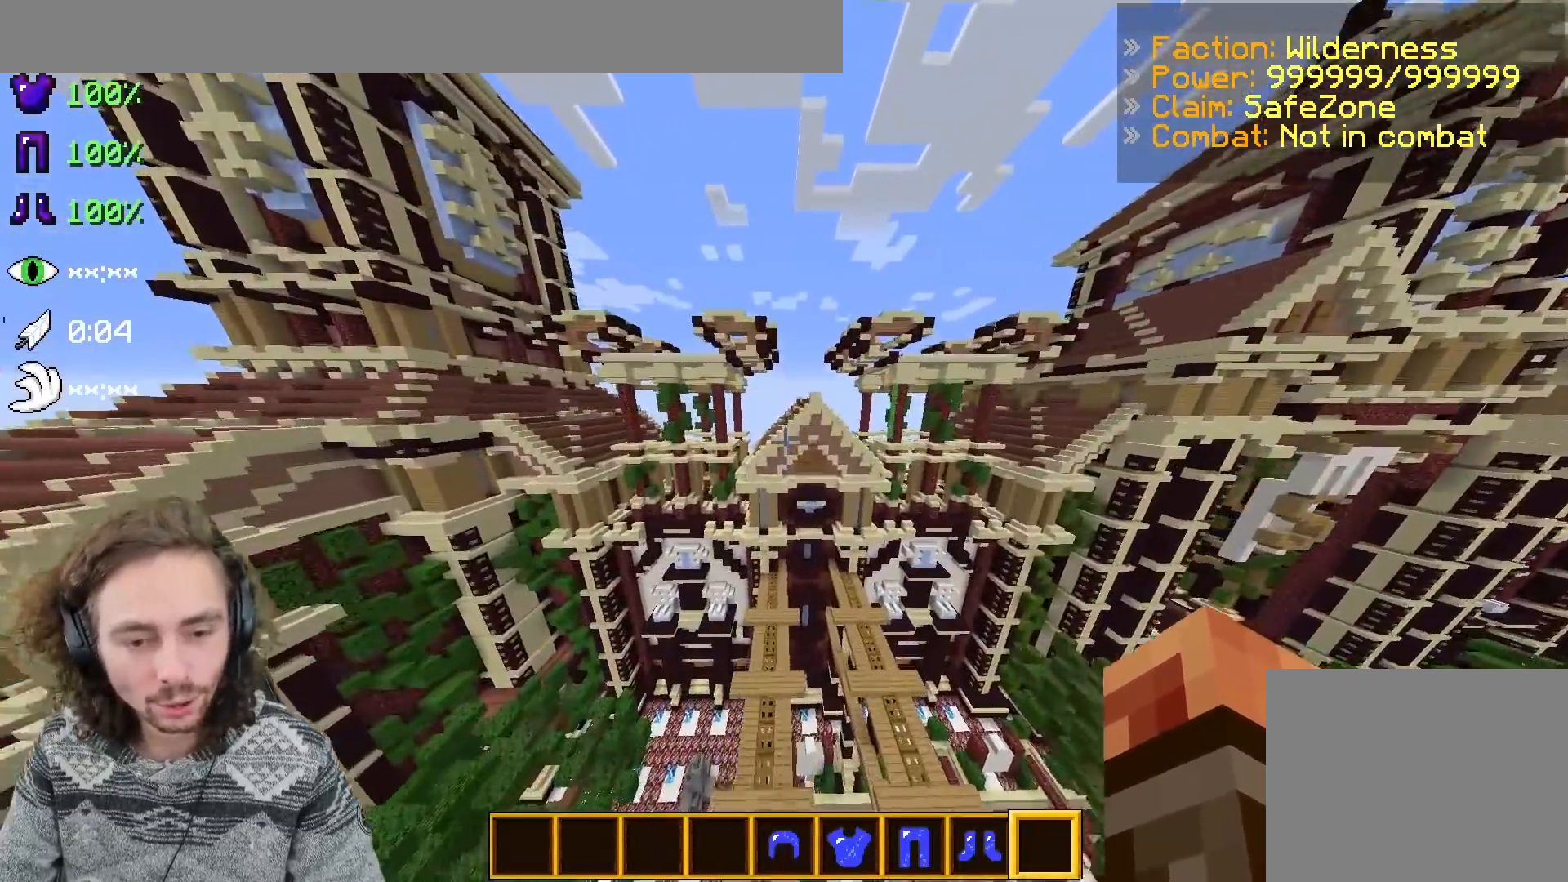
{"keys": ["z"], "events": []}
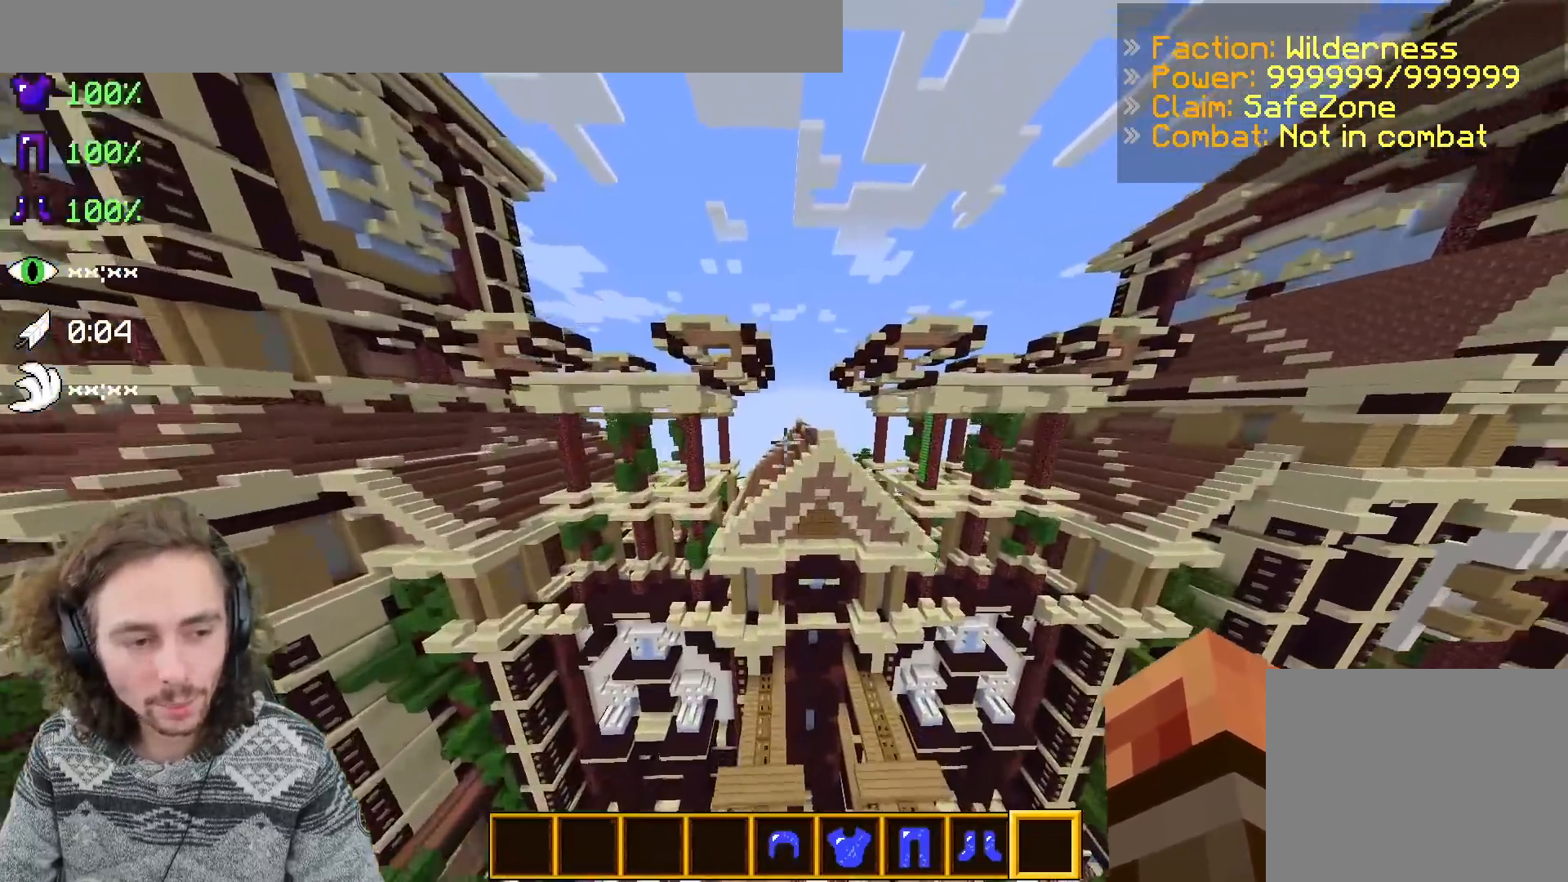
{"keys": ["z"], "events": []}
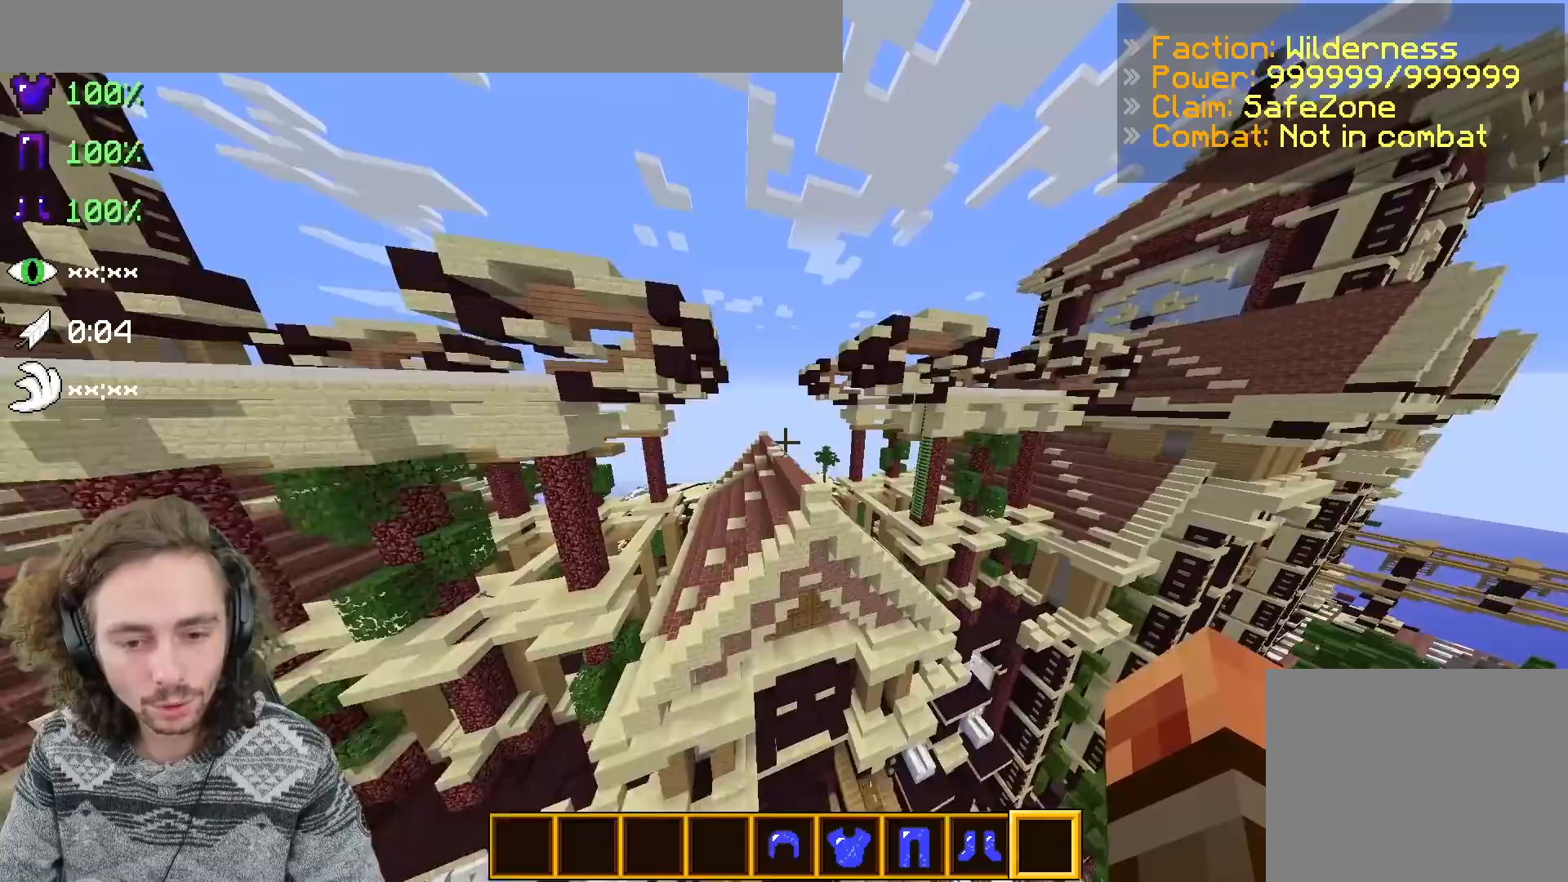
{"keys": ["z"], "events": []}
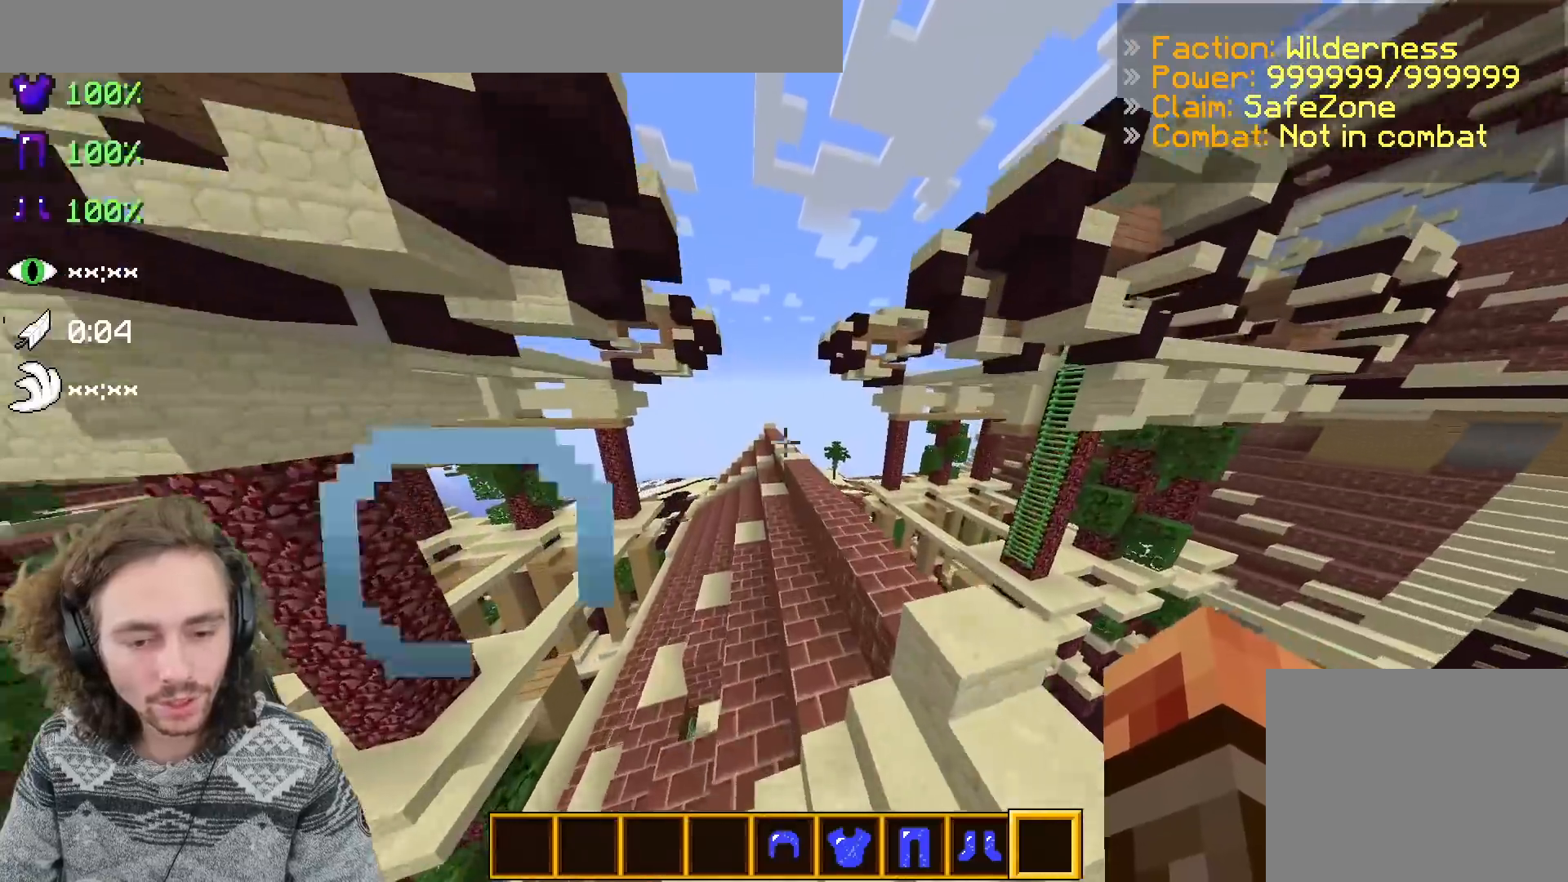
{"keys": ["d", "z"], "events": [[400, "d", "down"]]}